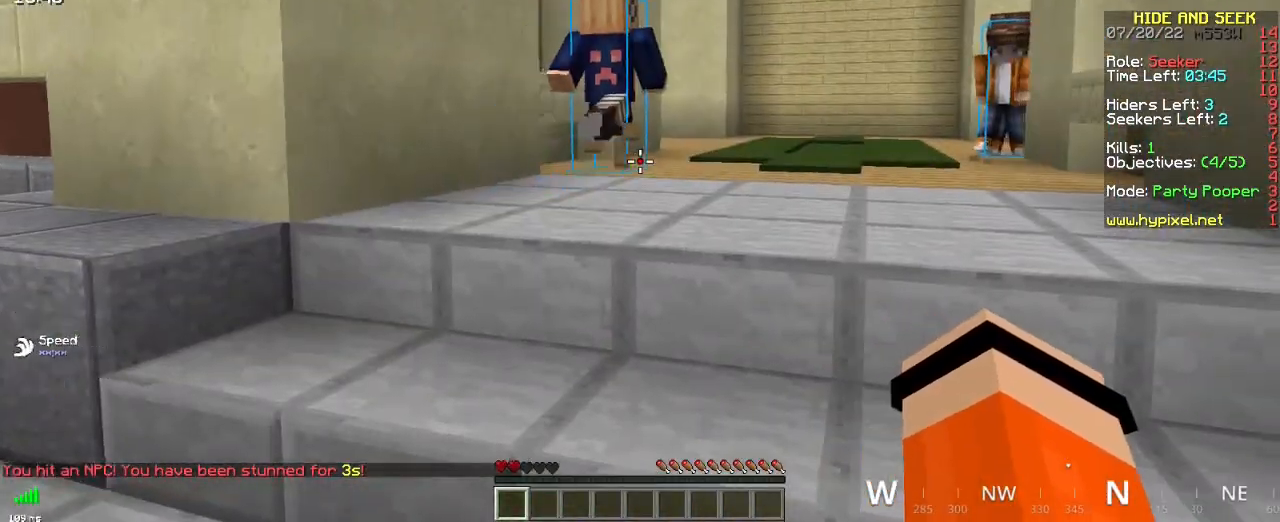
Gameplay with keyboard and mouse; each line is a JSON object with the keys and mouse buttons held at the frame after it. "events" lists presses ("down") and releases ("up") of "d", "q", "s", "space", "z", "mouse_left" and "mouse_right" between this image and that frame as [ms after this image, input, new state], when the widget could be followed in between. "mouse_left", "mouse_right" = the "left", "right" buttons of the "mouse" list. No other keys are recorded. Fast repeated clicks can show as one long hold. Mouse movement is not recorded.
{"keys": ["z"], "mouse": [], "events": [[233, "z", "down"]]}
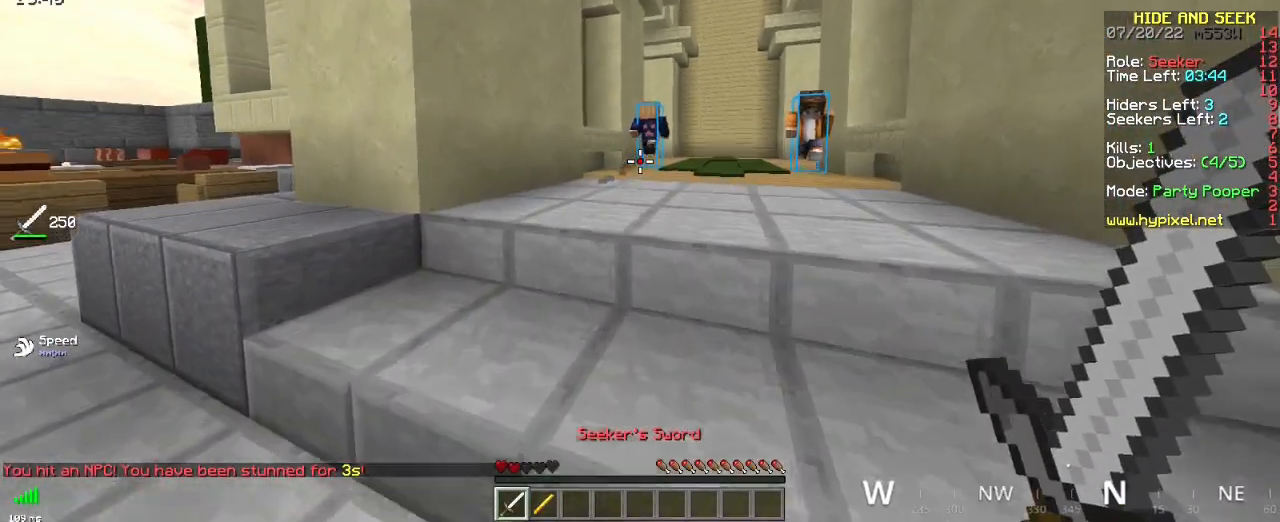
{"keys": ["space", "z"], "mouse": [], "events": [[117, "space", "down"]]}
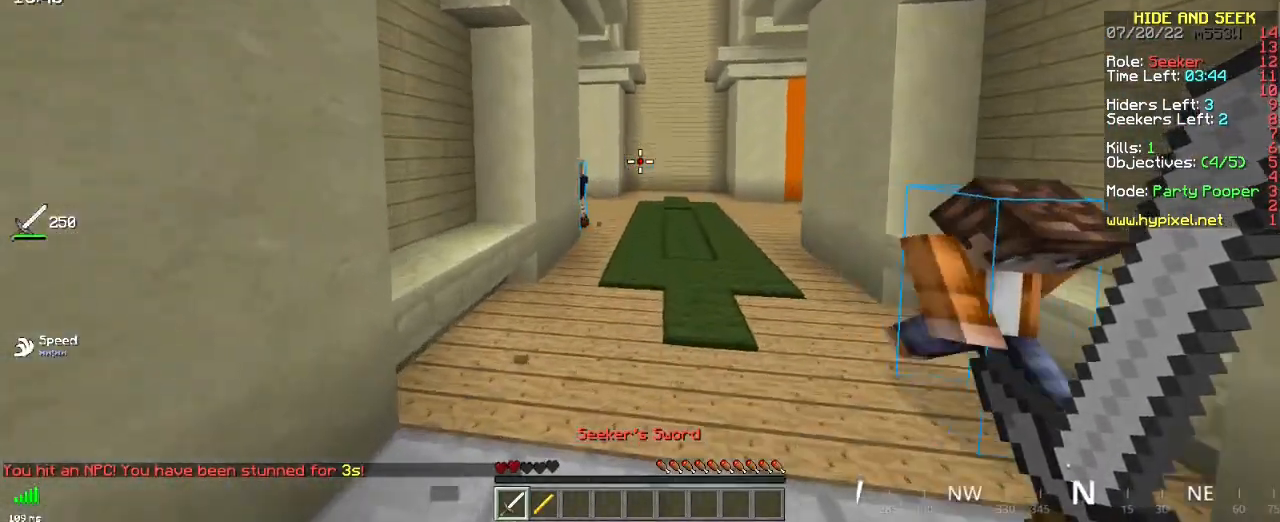
{"keys": ["z"], "mouse": [], "events": [[16, "space", "up"], [183, "space", "down"], [433, "space", "up"]]}
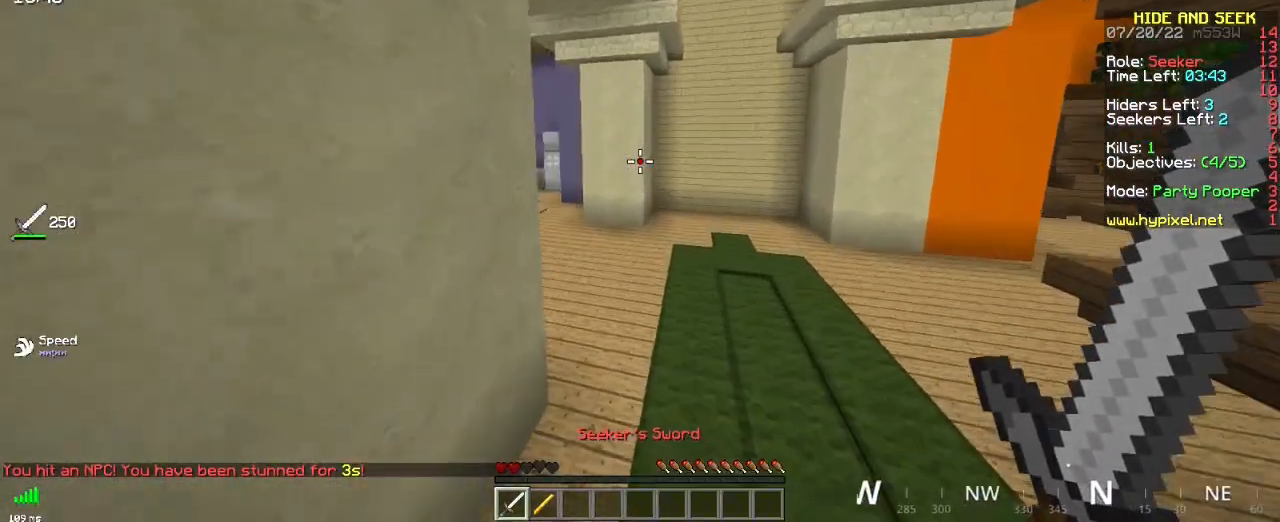
{"keys": ["z"], "mouse": [], "events": []}
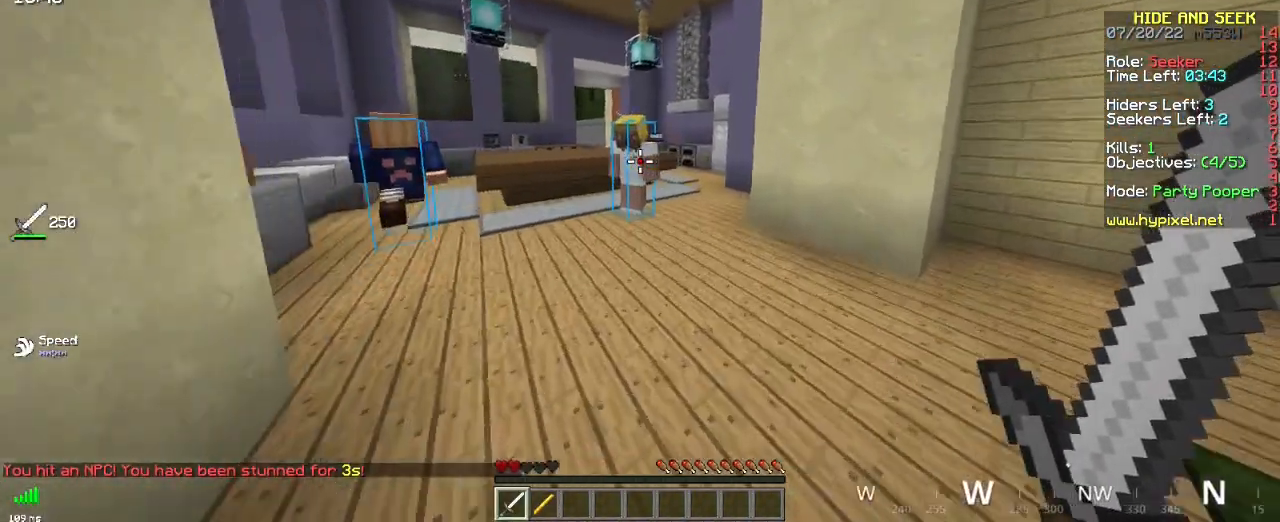
{"keys": ["z"], "mouse": [], "events": []}
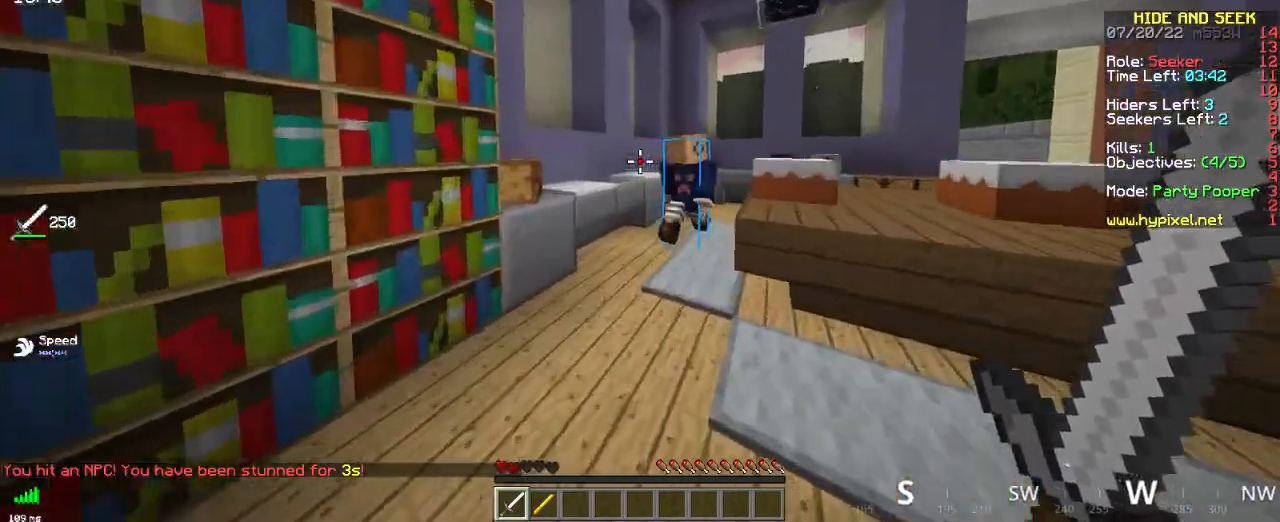
{"keys": ["d", "z"], "mouse": [], "events": [[367, "d", "down"]]}
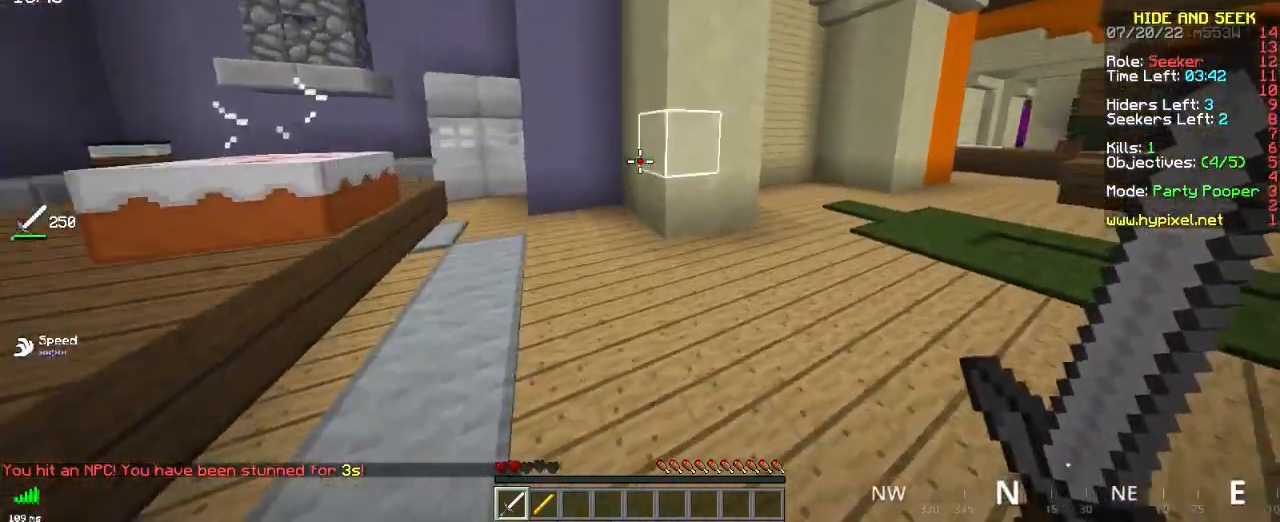
{"keys": ["z"], "mouse": [], "events": [[150, "d", "up"]]}
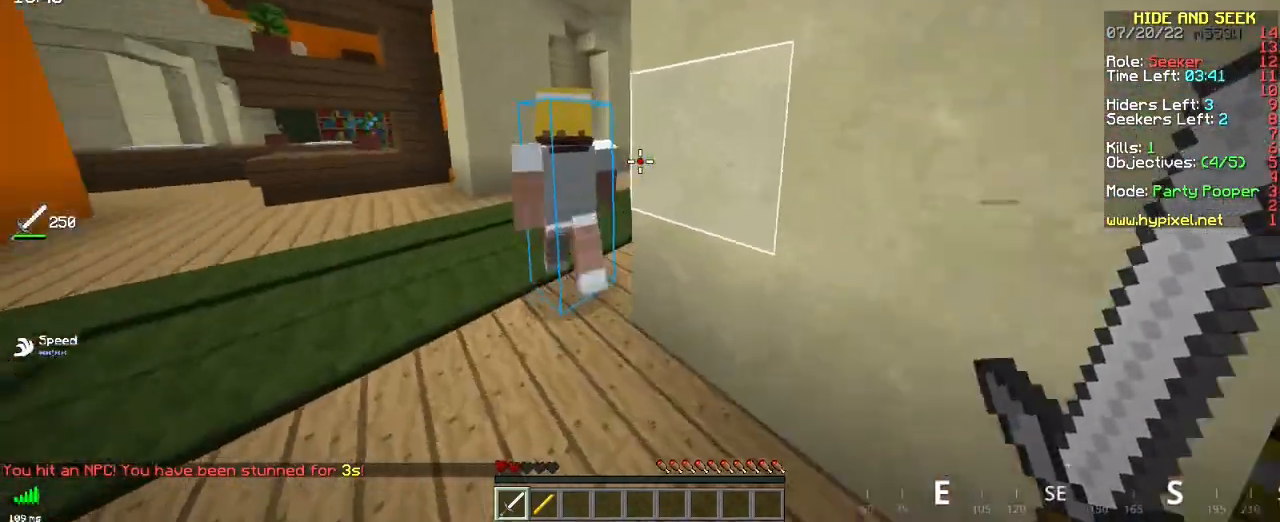
{"keys": ["z"], "mouse": ["left"], "events": [[234, "mouse_left", "down"]]}
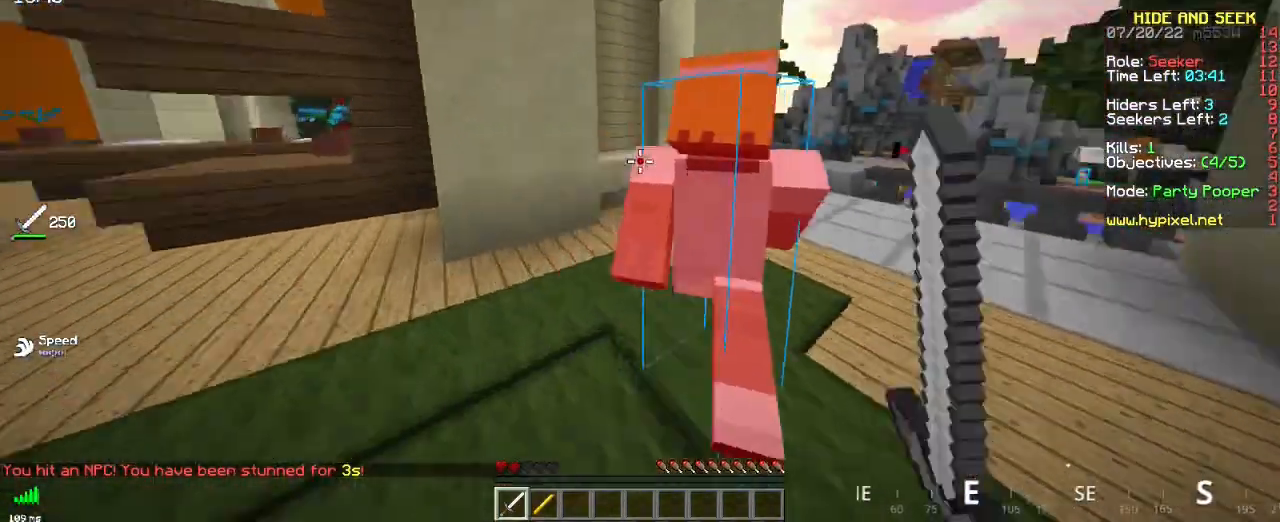
{"keys": ["z"], "mouse": ["left"], "events": []}
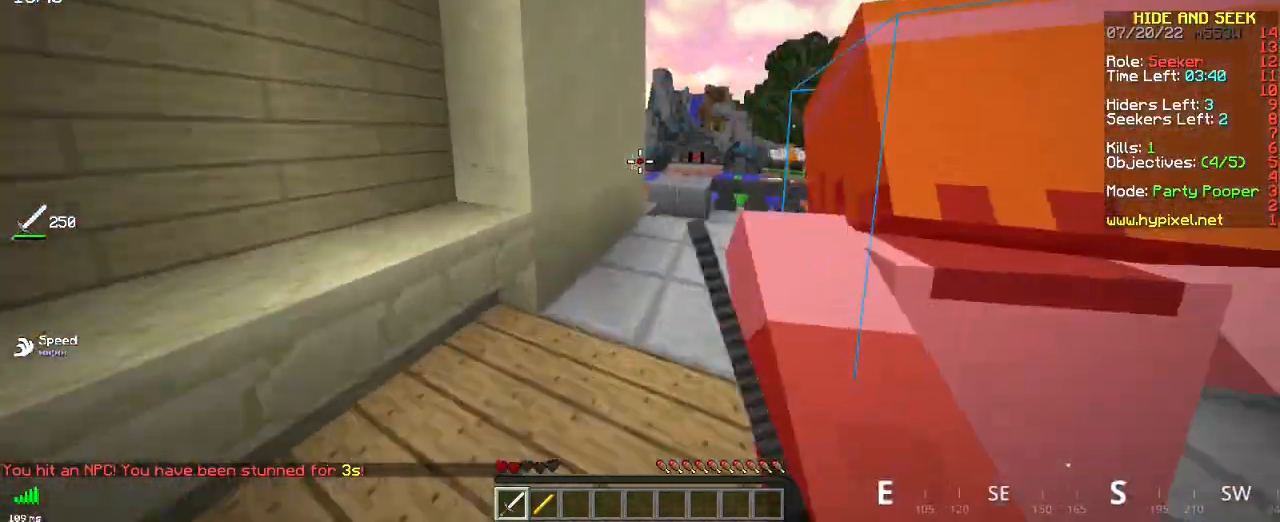
{"keys": [], "mouse": ["left"], "events": [[317, "z", "up"]]}
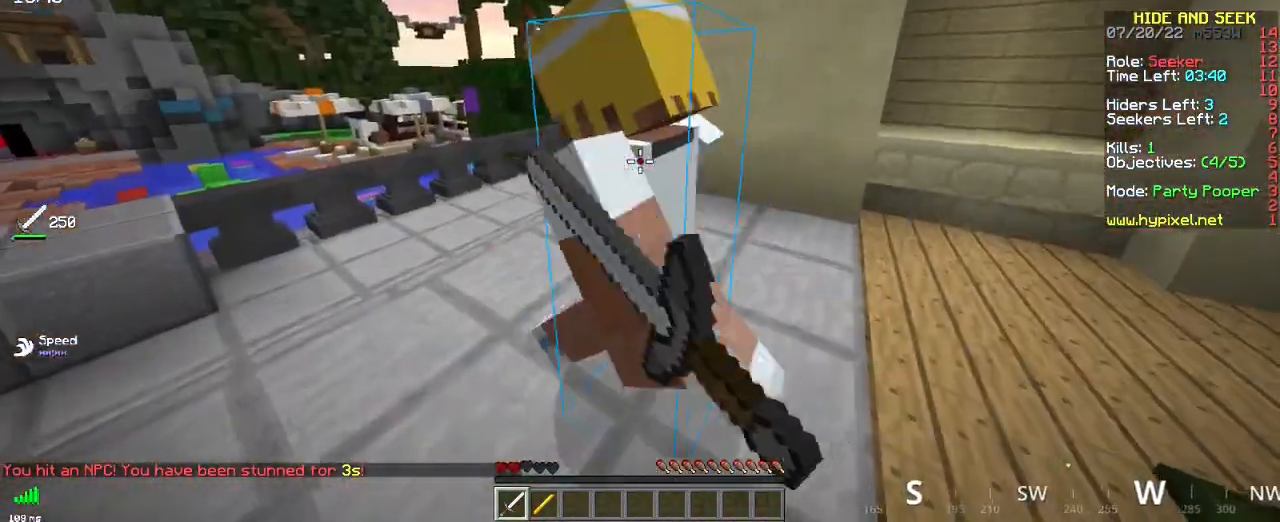
{"keys": ["space", "z"], "mouse": [], "events": [[166, "z", "down"], [216, "mouse_left", "up"], [467, "space", "down"]]}
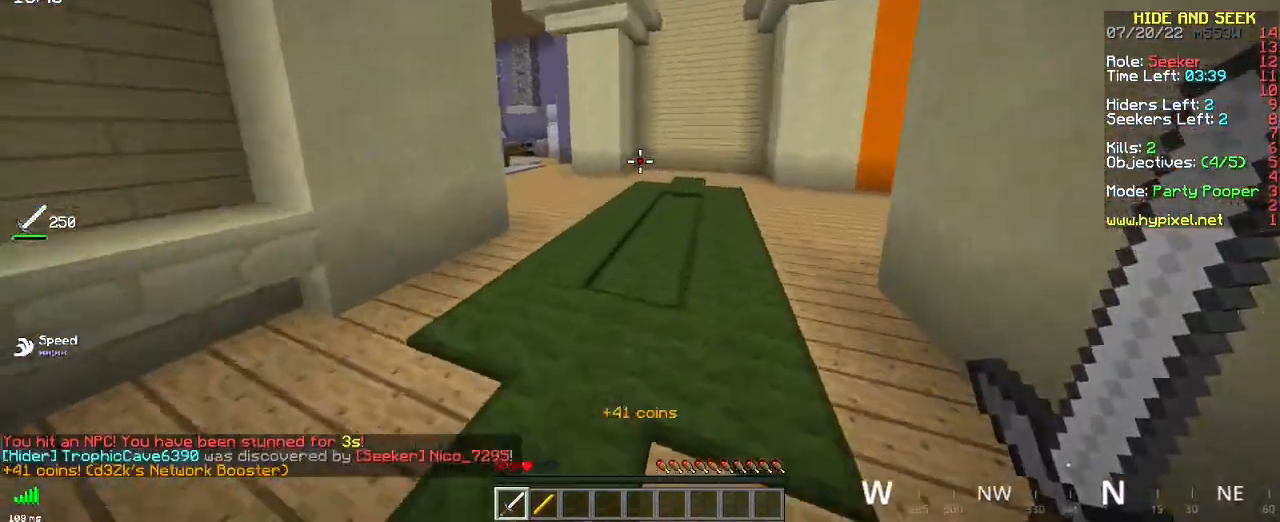
{"keys": ["space", "z"], "mouse": [], "events": []}
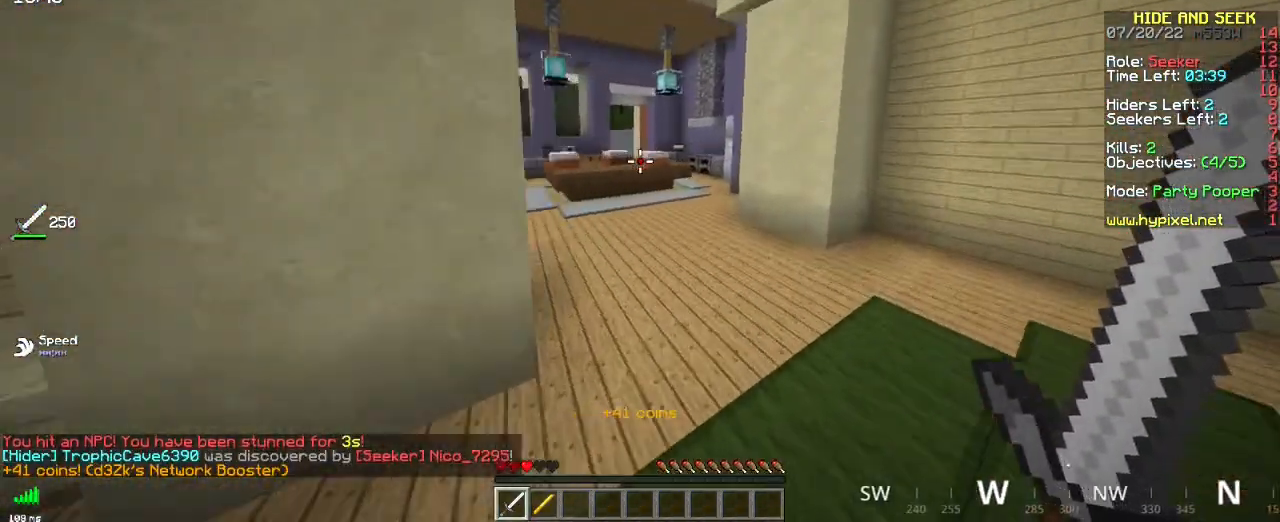
{"keys": ["q", "z"], "mouse": [], "events": [[267, "q", "down"], [334, "space", "up"]]}
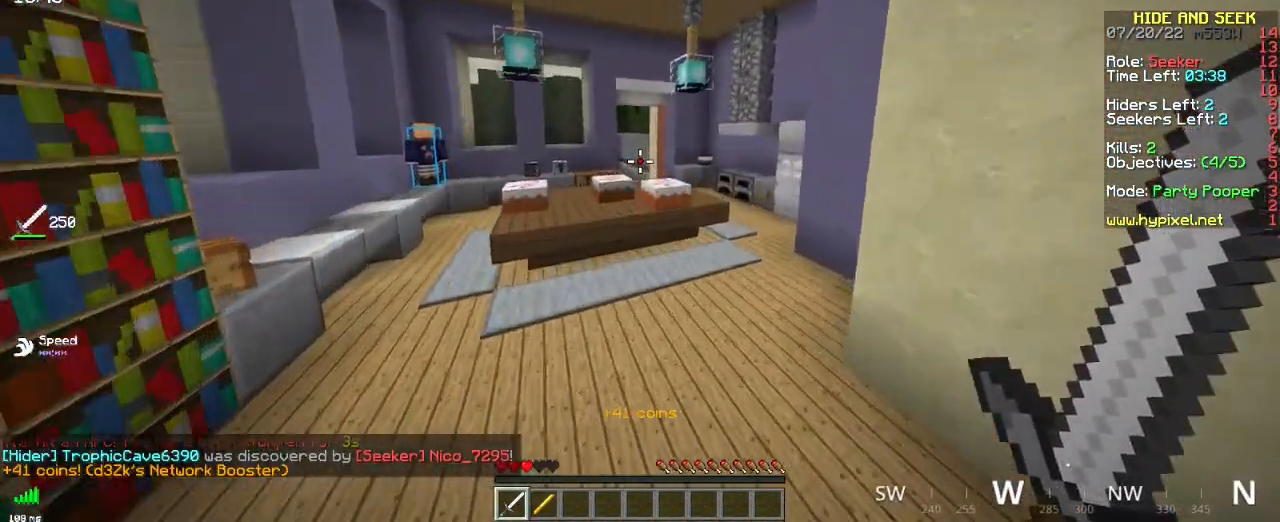
{"keys": ["space", "z"], "mouse": [], "events": [[34, "q", "up"], [351, "space", "down"]]}
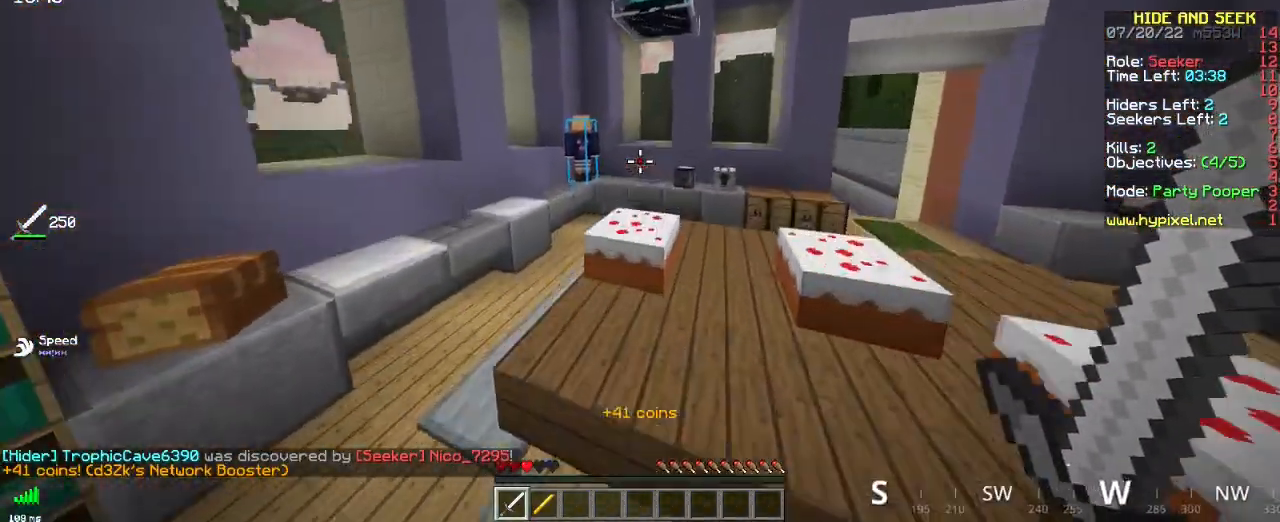
{"keys": ["z"], "mouse": [], "events": [[83, "space", "up"]]}
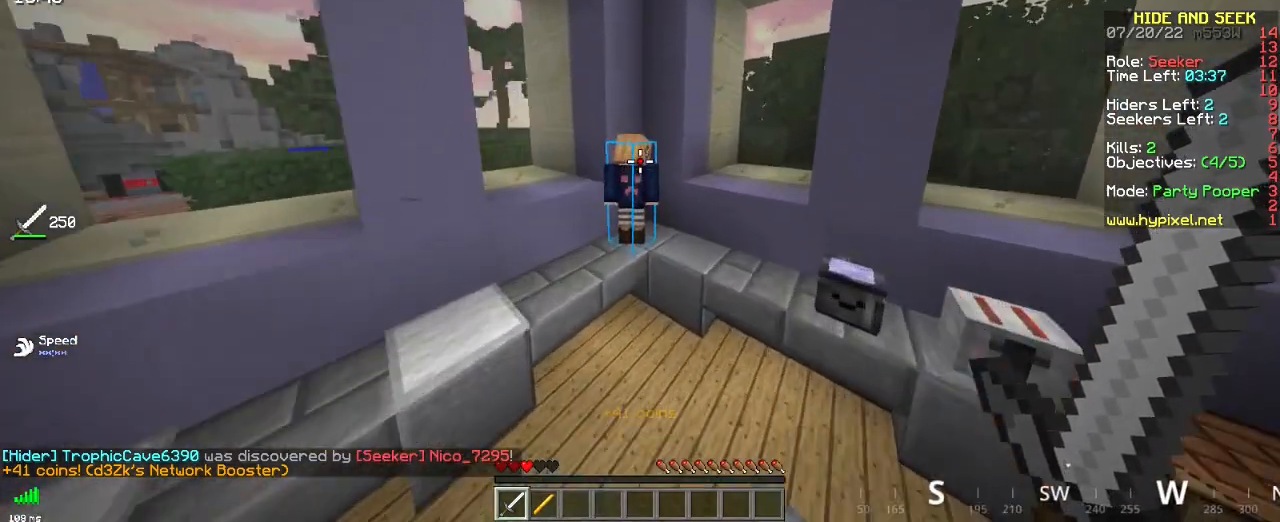
{"keys": [], "mouse": ["left"], "events": [[401, "mouse_left", "down"], [417, "z", "up"]]}
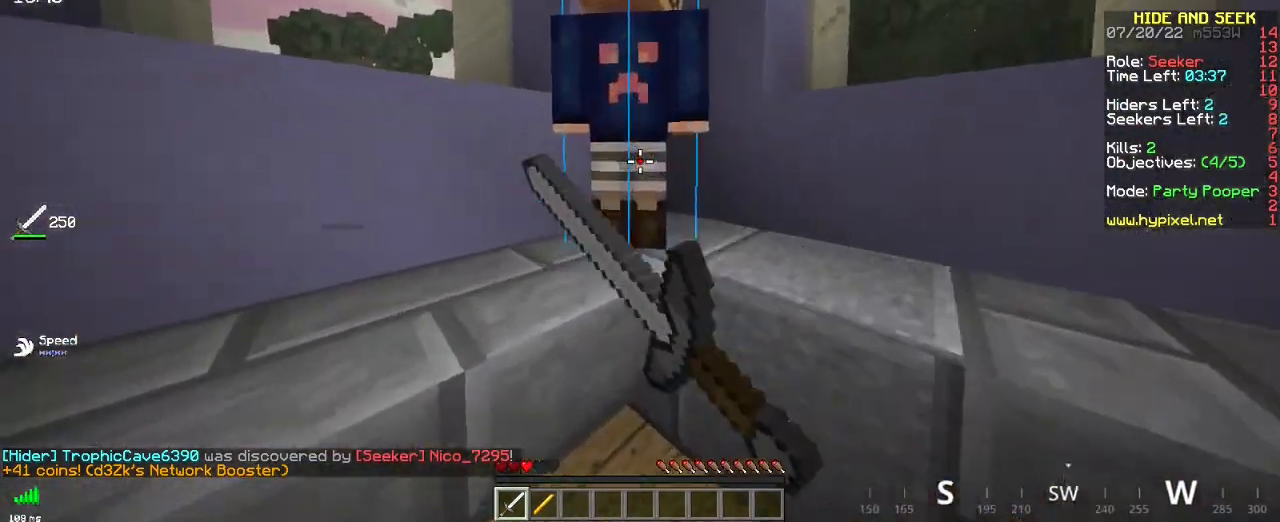
{"keys": [], "mouse": [], "events": [[83, "mouse_left", "up"]]}
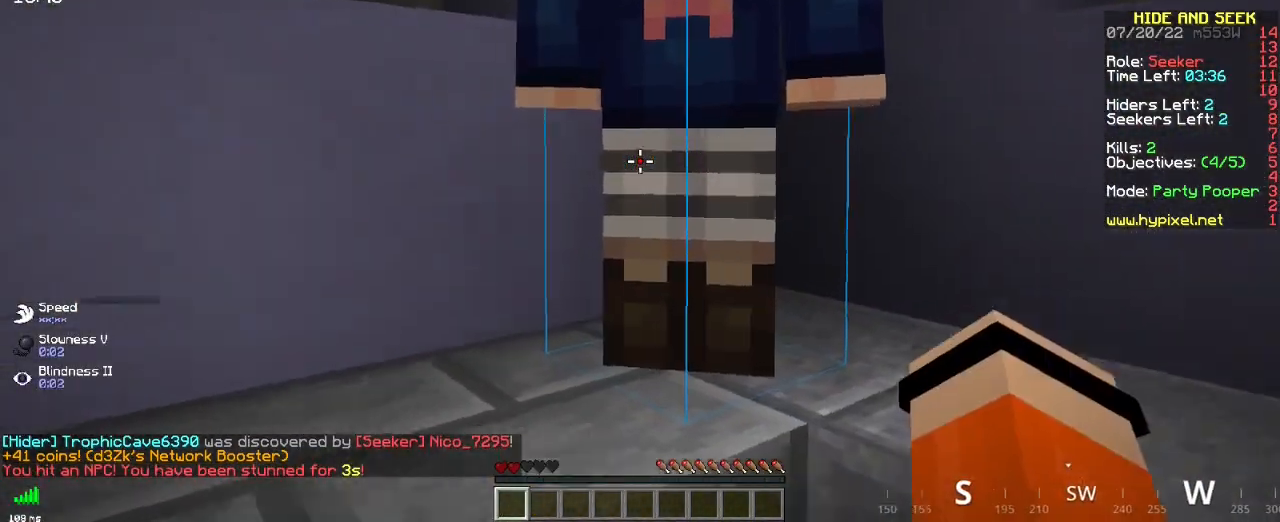
{"keys": ["z"], "mouse": [], "events": [[167, "z", "down"]]}
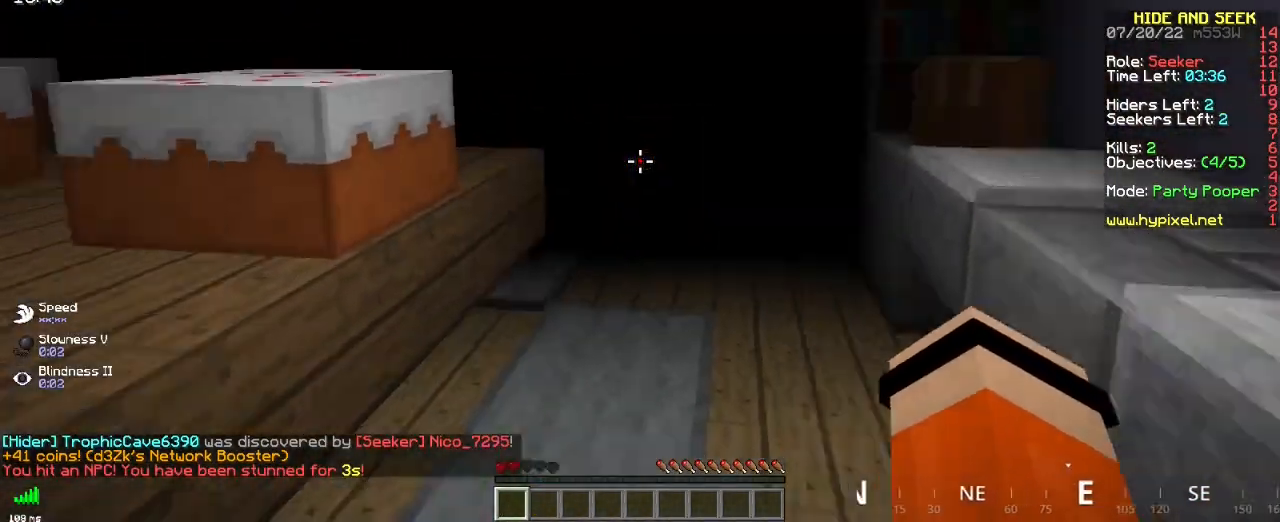
{"keys": ["z"], "mouse": [], "events": []}
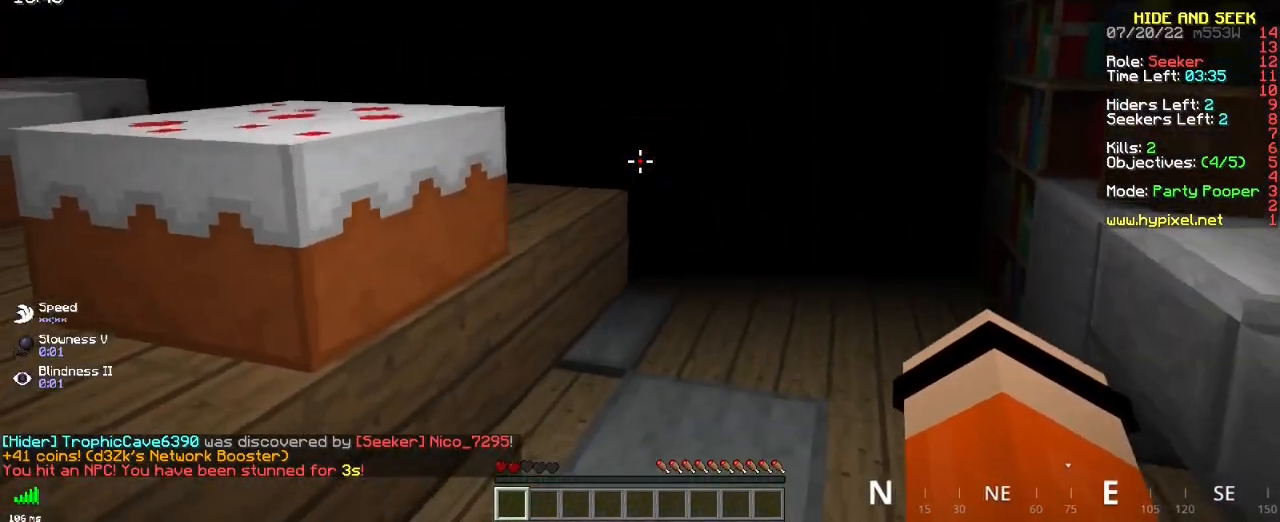
{"keys": ["z"], "mouse": [], "events": []}
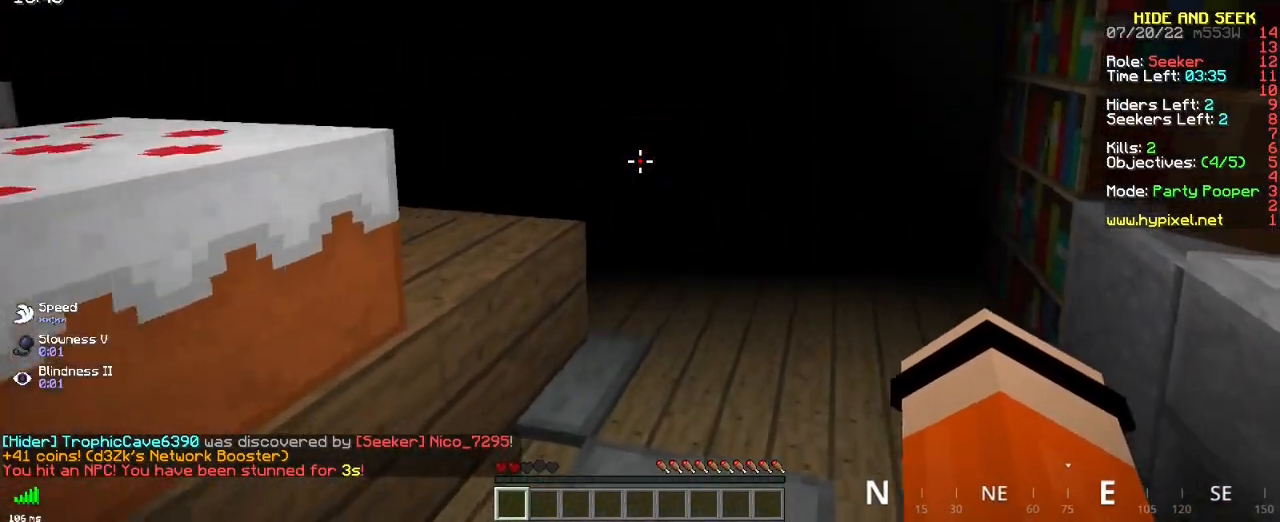
{"keys": ["z"], "mouse": [], "events": []}
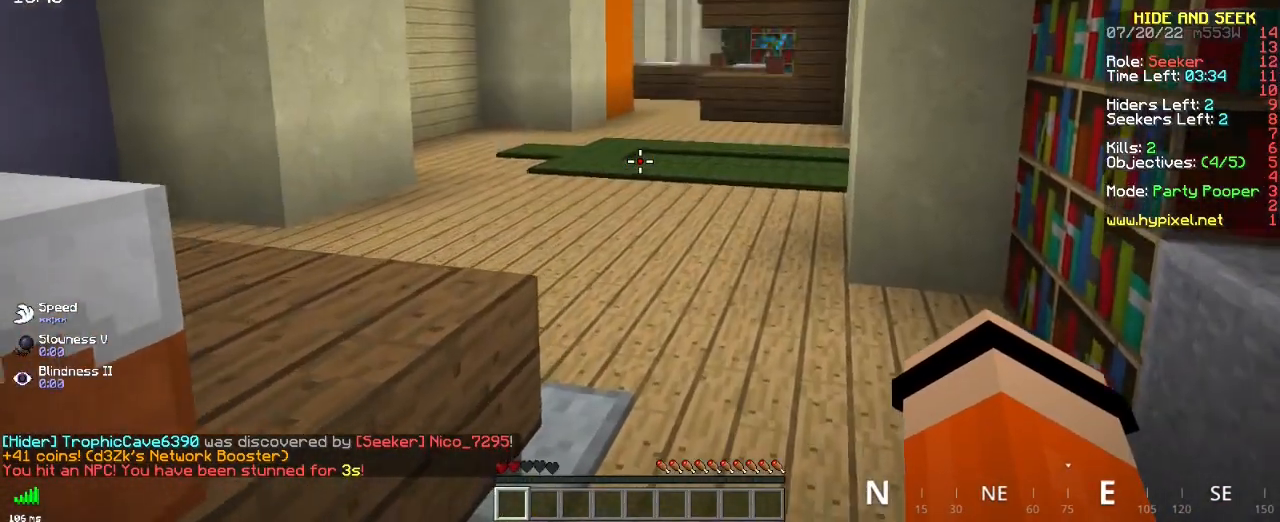
{"keys": ["z"], "mouse": [], "events": []}
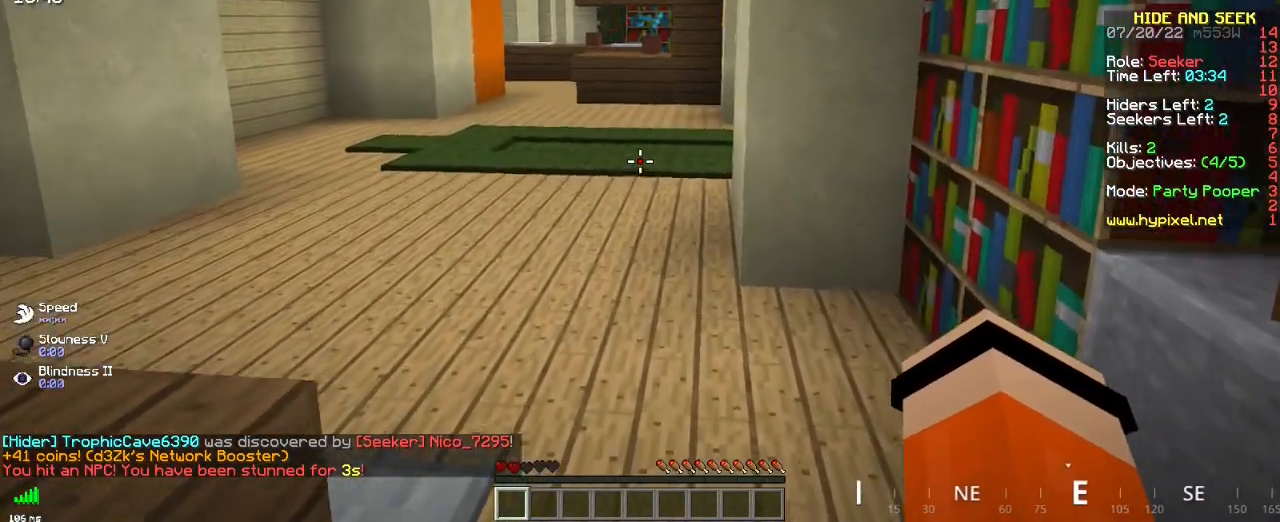
{"keys": ["space", "z"], "mouse": [], "events": [[367, "space", "down"]]}
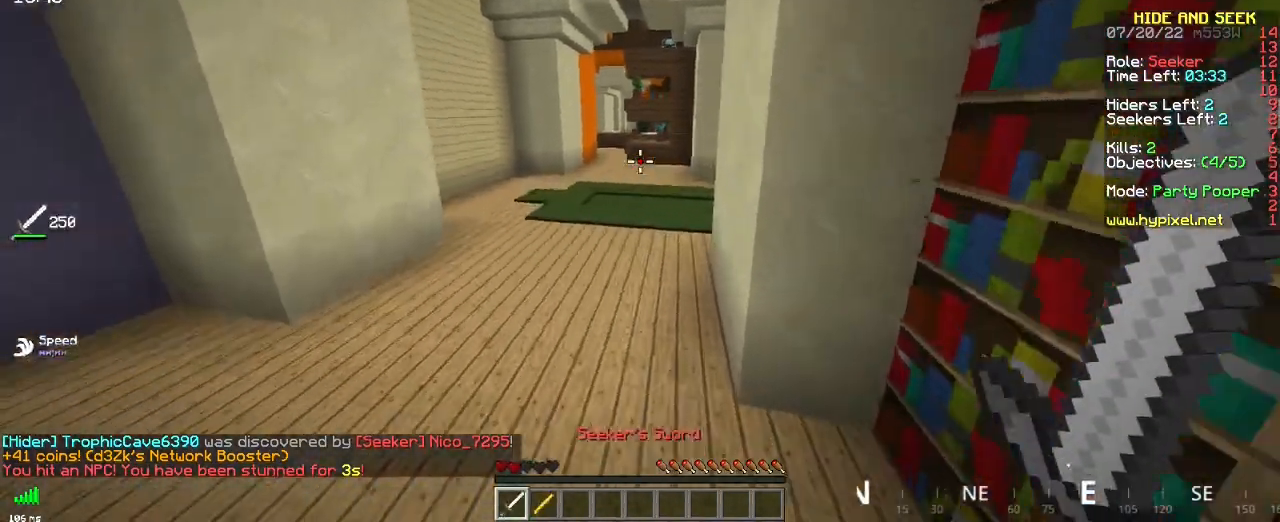
{"keys": ["space", "z"], "mouse": [], "events": []}
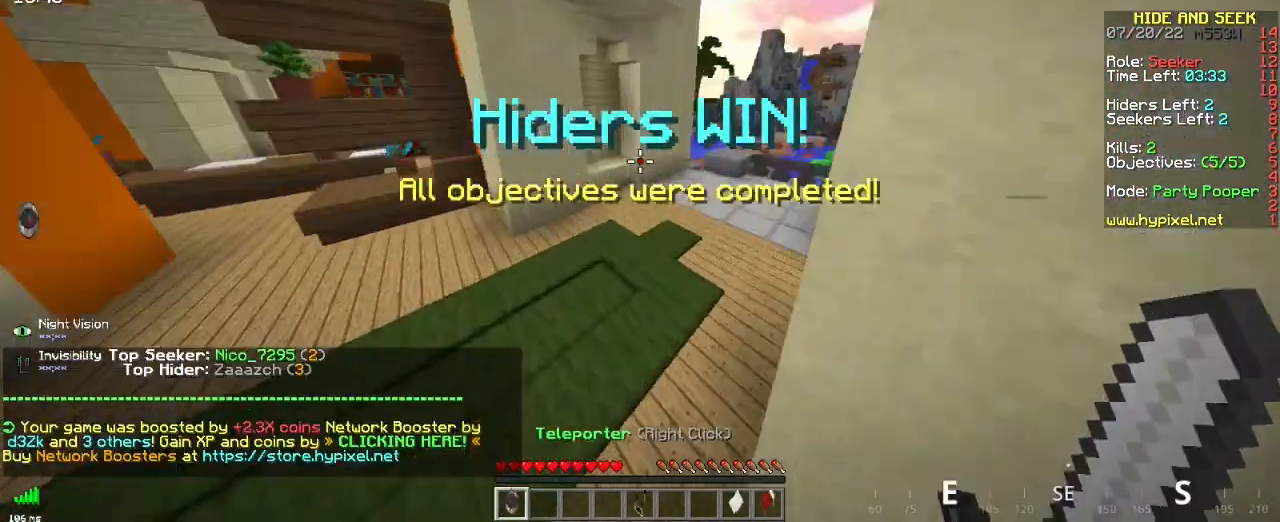
{"keys": ["z"], "mouse": [], "events": [[50, "space", "up"]]}
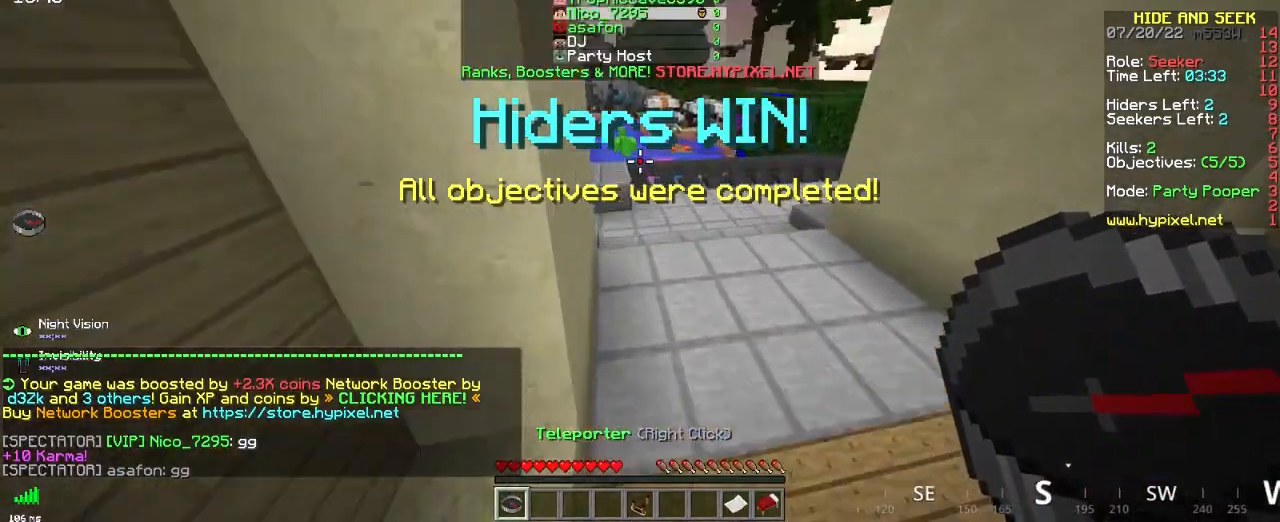
{"keys": ["z"], "mouse": [], "events": [[84, "z", "up"], [201, "d", "down"], [251, "z", "down"], [484, "d", "up"]]}
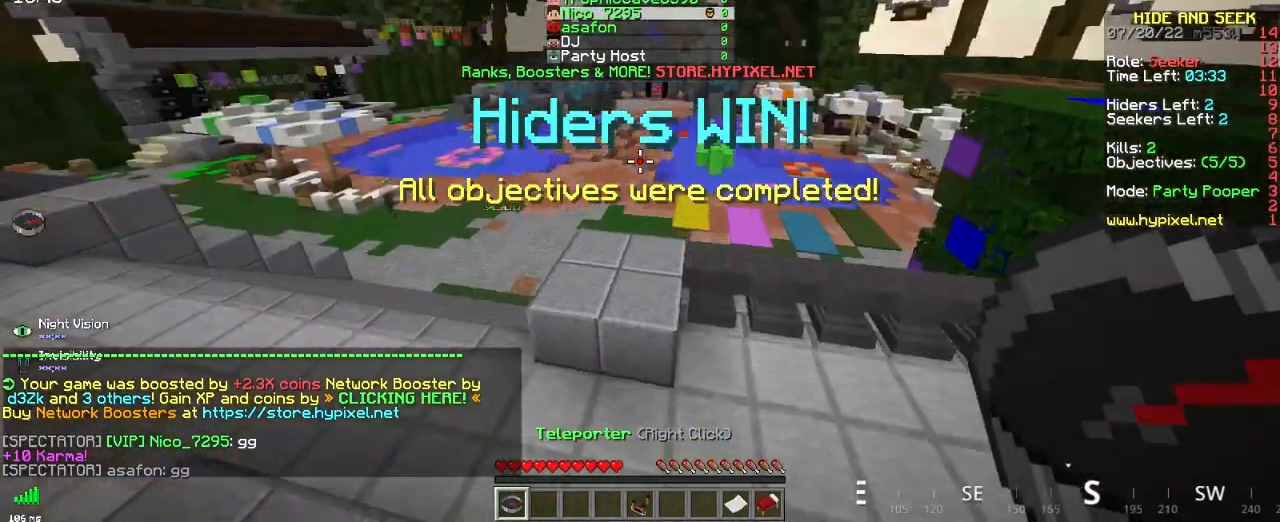
{"keys": ["z"], "mouse": [], "events": []}
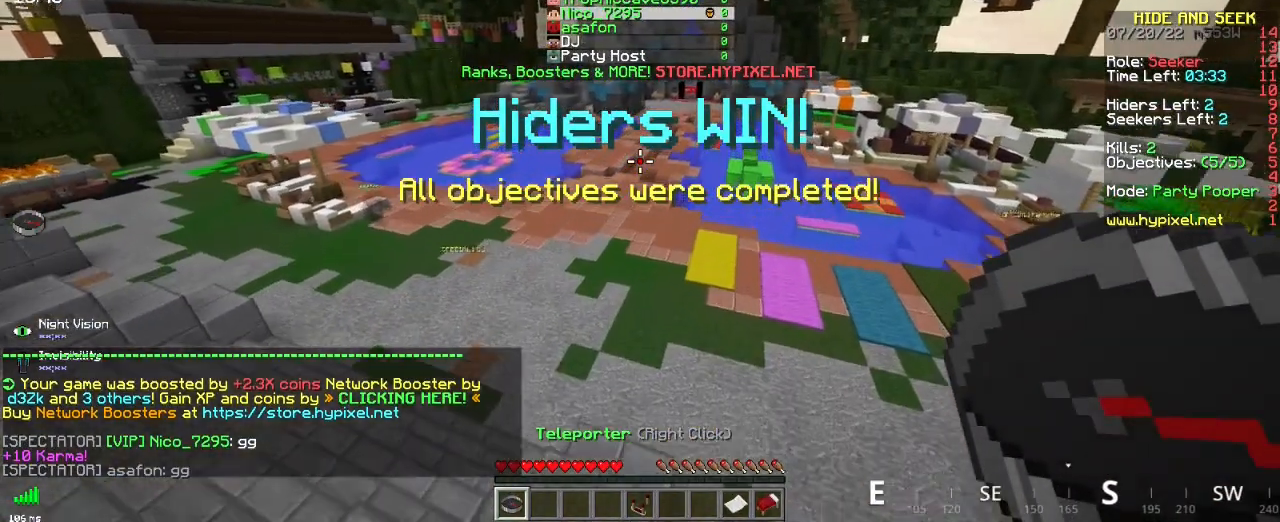
{"keys": [], "mouse": [], "events": [[17, "z", "up"]]}